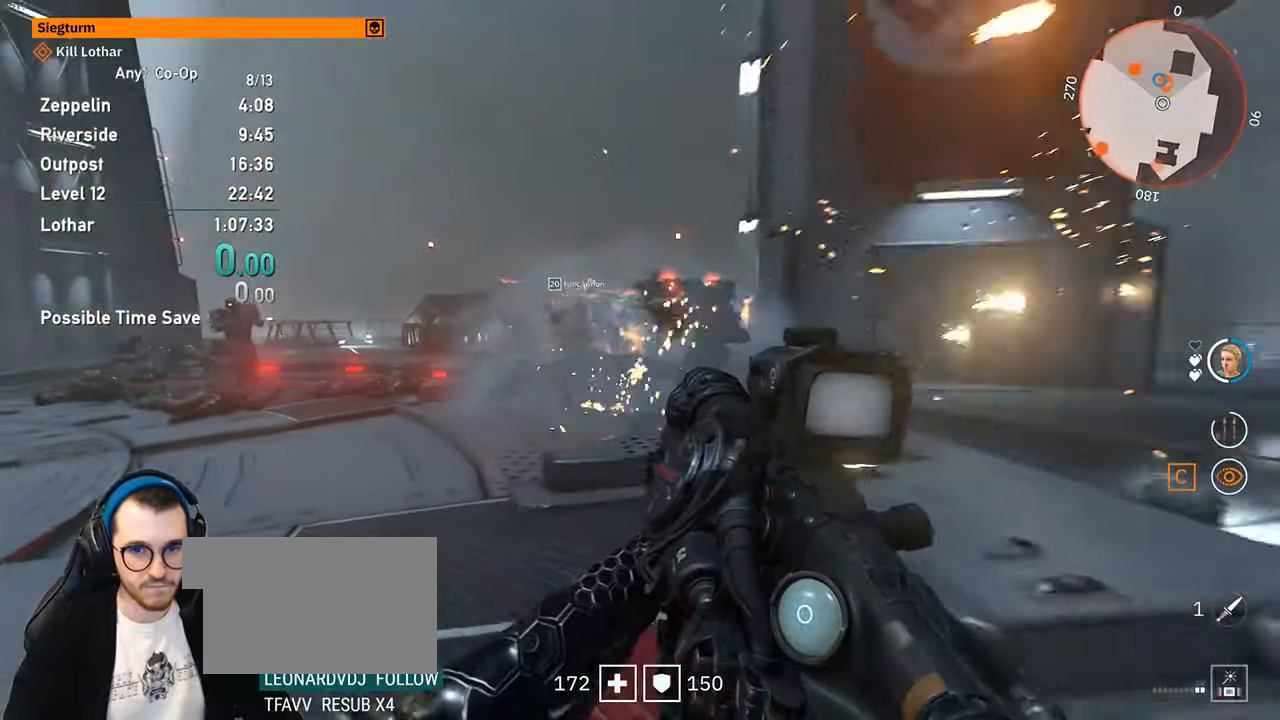
Gameplay with keyboard and mouse; each line is a JSON object with the keys and mouse buttons held at the frame after it. "events" lists presses ("down") and releases ("up") of "1", "2", "3", "4", "5", "a", "alt", "c", "ctrl", "d", "e", "f", "q", "r", "s", "shift", "space", "tab", "v", "w", "x", "z", "mouse_left", "mouse_middle", "mouse_right", "mouse_mb4", "mouse_mb5", "mouse_wheel_up" and "mouse_wheel_down" between this image and that frame as [ms after this image, input, new state], when the widget could be followed in between. "mouse_left", "mouse_middle", "mouse_right", "mouse_mb4", "mouse_mb5", "mouse_wheel_up", "mouse_wheel_down" = the "left", "middle", "right", "mb4", "mb5", "wheel_up", "wheel_down" buttons of the "mouse" list. No other keys are recorded. Not read: mouse_move.
{"keys": ["d"], "mouse": [], "events": [[467, "s", "up"]]}
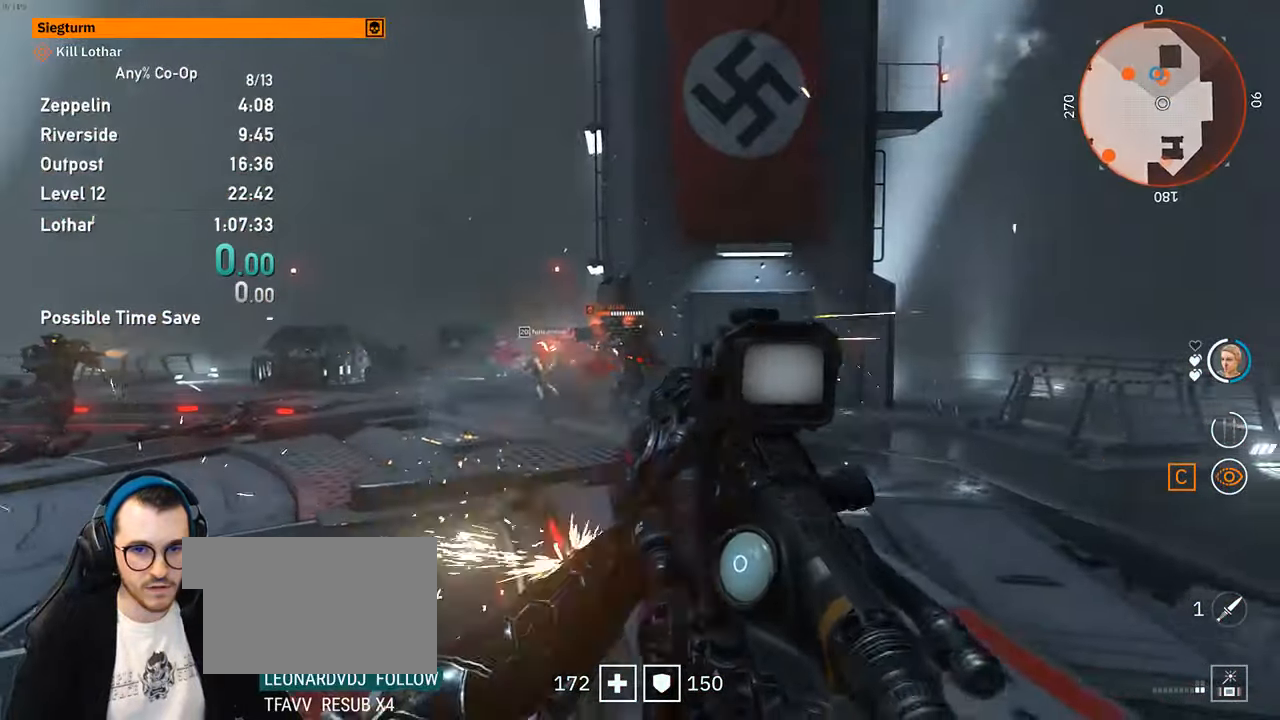
{"keys": ["d", "w"], "mouse": [], "events": [[150, "mouse_left", "down"], [300, "w", "down"], [334, "mouse_left", "up"]]}
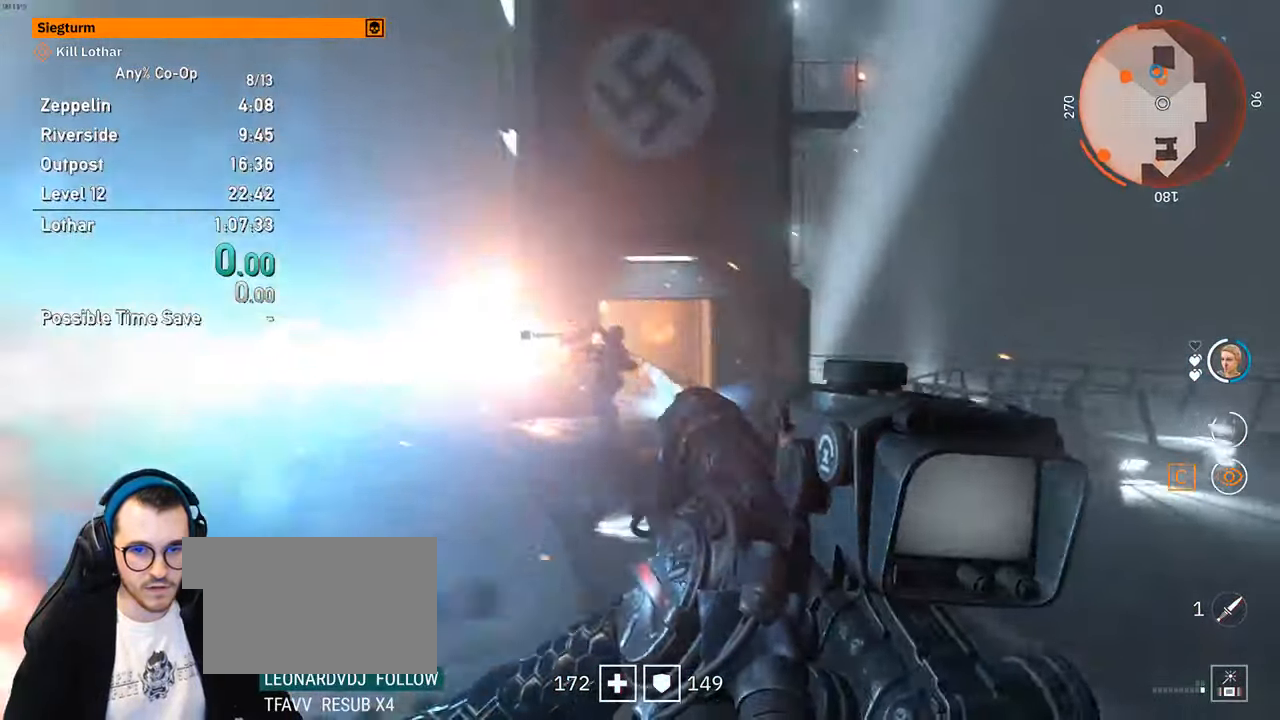
{"keys": ["d", "w"], "mouse": [], "events": [[84, "shift", "down"], [117, "d", "up"], [450, "shift", "up"], [500, "d", "down"]]}
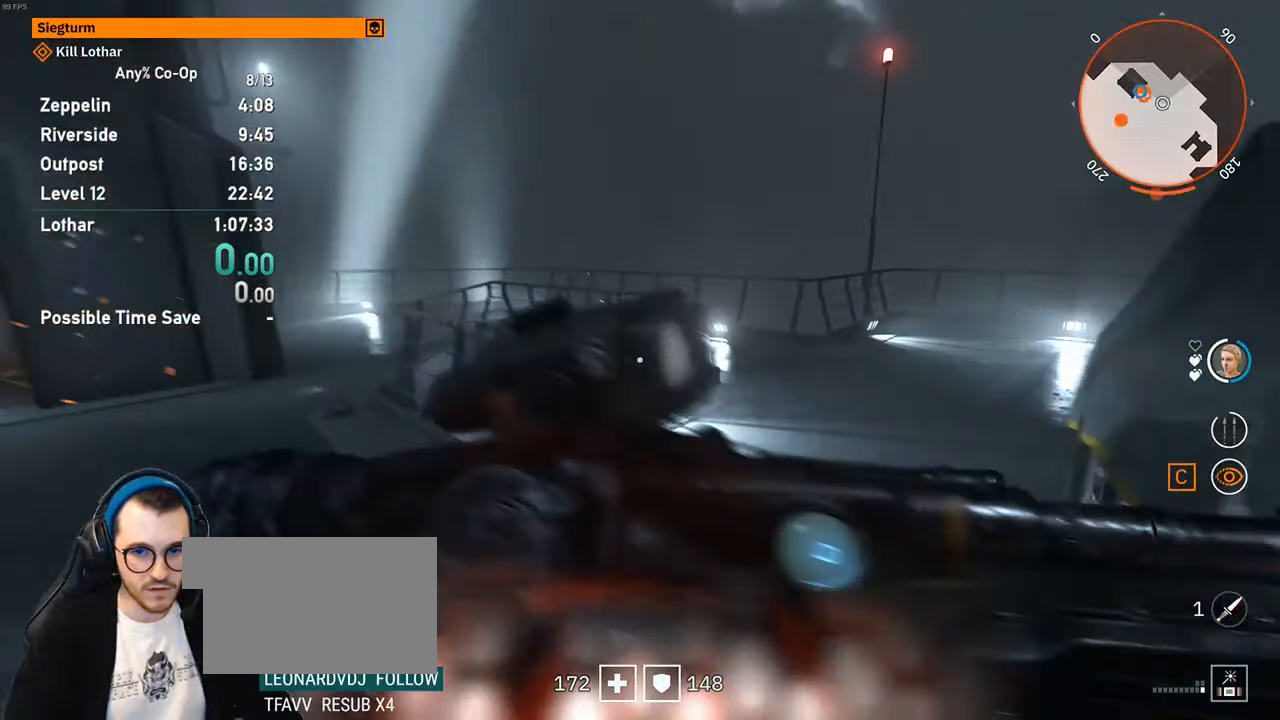
{"keys": ["w"], "mouse": [], "events": [[100, "w", "up"], [134, "d", "up"], [184, "z", "down"], [284, "z", "up"], [334, "z", "down"], [417, "z", "up"], [467, "w", "down"]]}
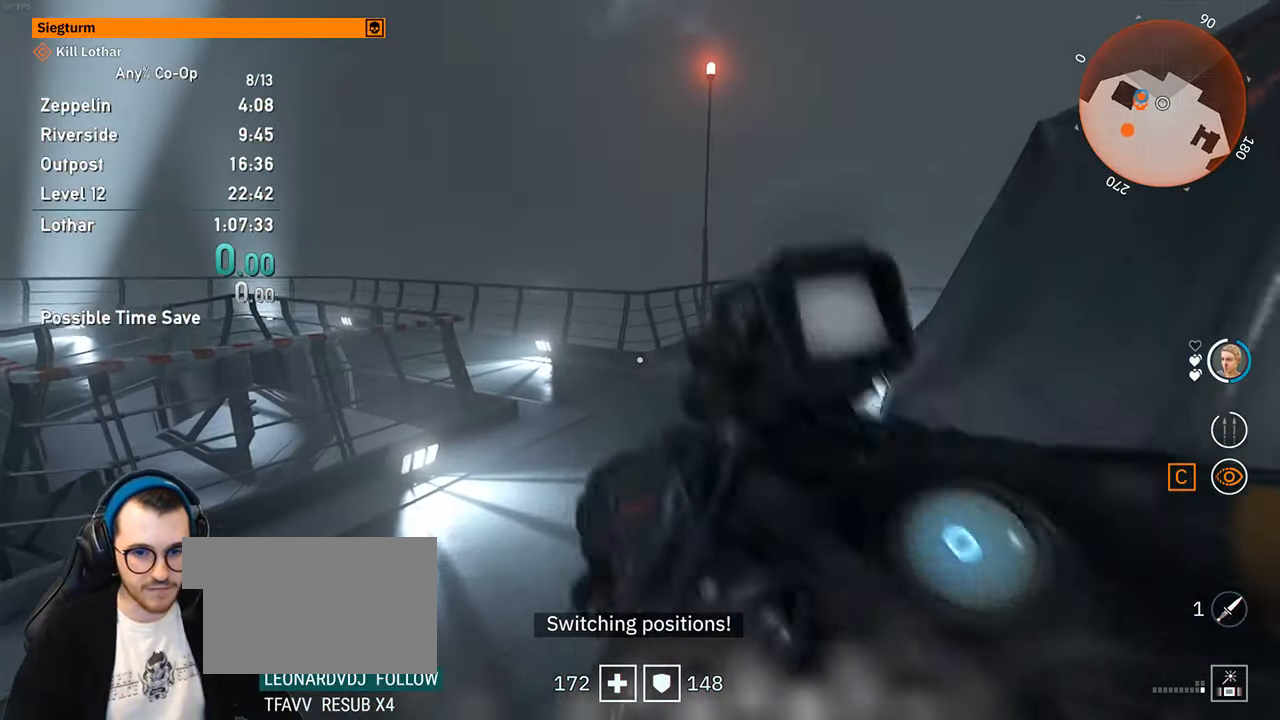
{"keys": ["d", "s"], "mouse": [], "events": [[200, "d", "down"], [334, "w", "up"], [484, "s", "down"]]}
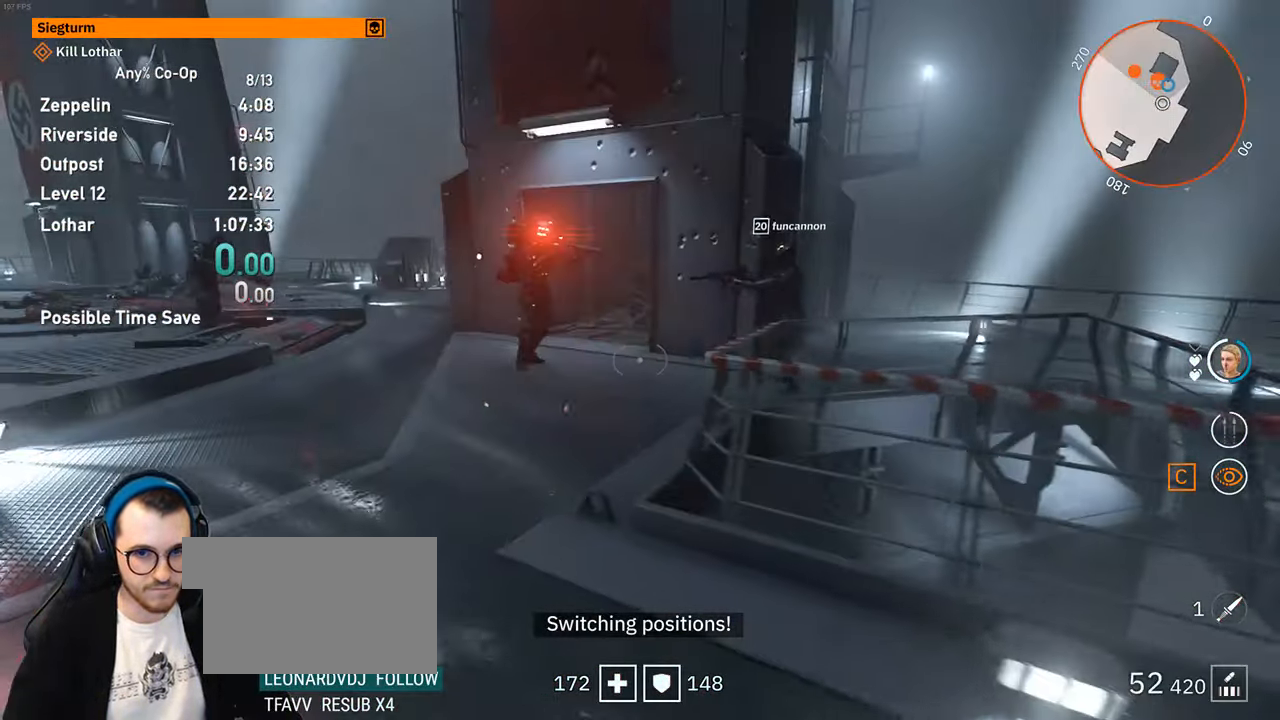
{"keys": ["w"], "mouse": [], "events": [[167, "s", "up"], [500, "d", "up"], [500, "w", "down"]]}
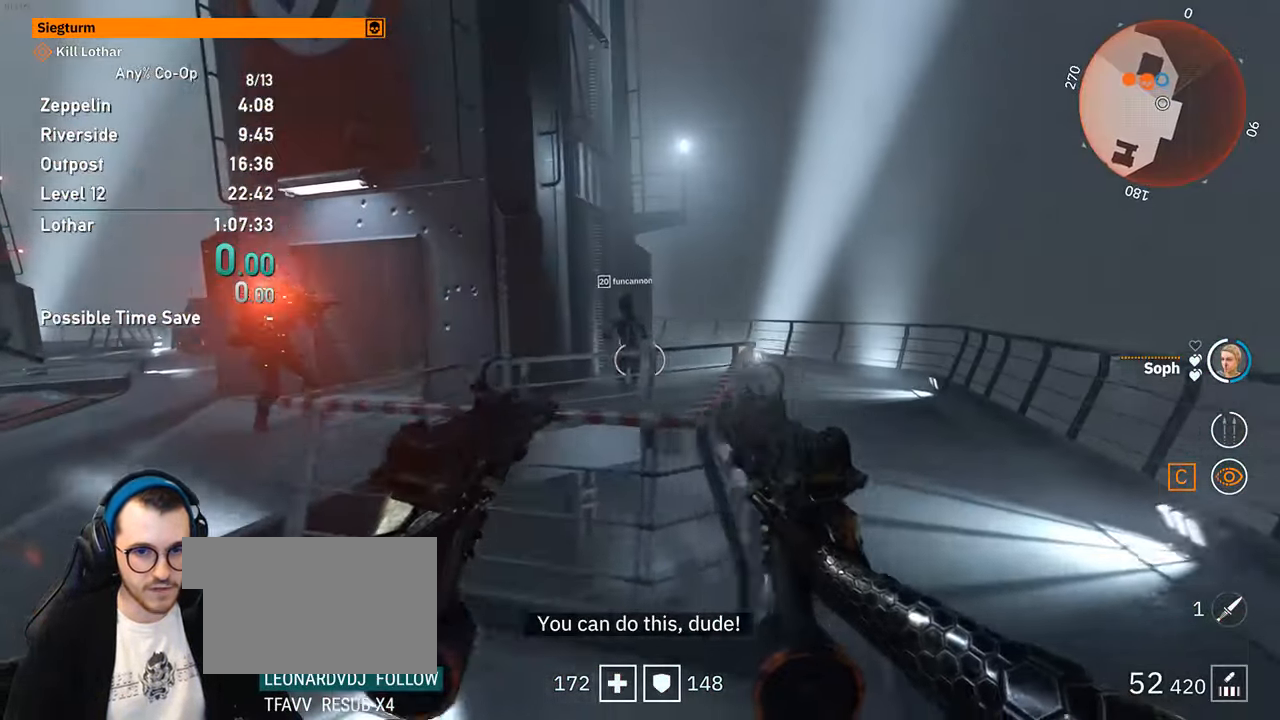
{"keys": ["a", "w"], "mouse": [], "events": [[100, "w", "up"], [134, "a", "down"], [234, "shift", "down"], [234, "w", "down"], [467, "shift", "up"]]}
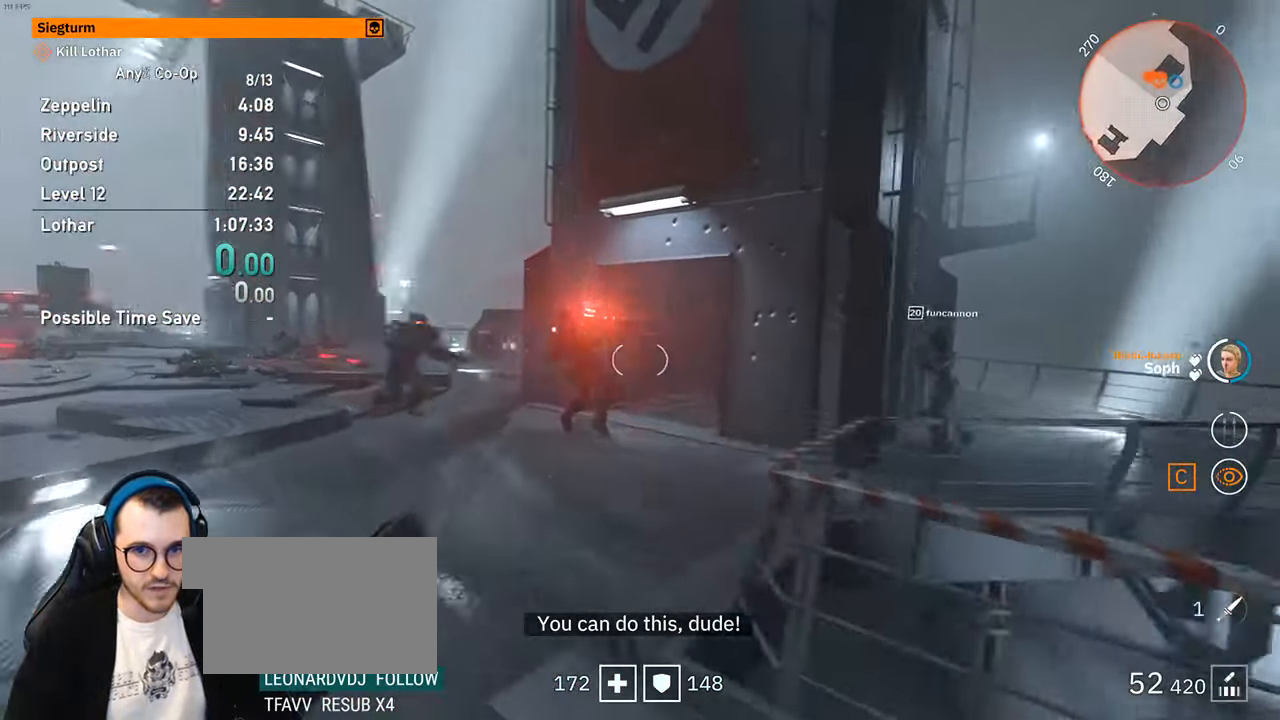
{"keys": ["a", "w"], "mouse": [], "events": [[200, "w", "up"], [300, "w", "down"]]}
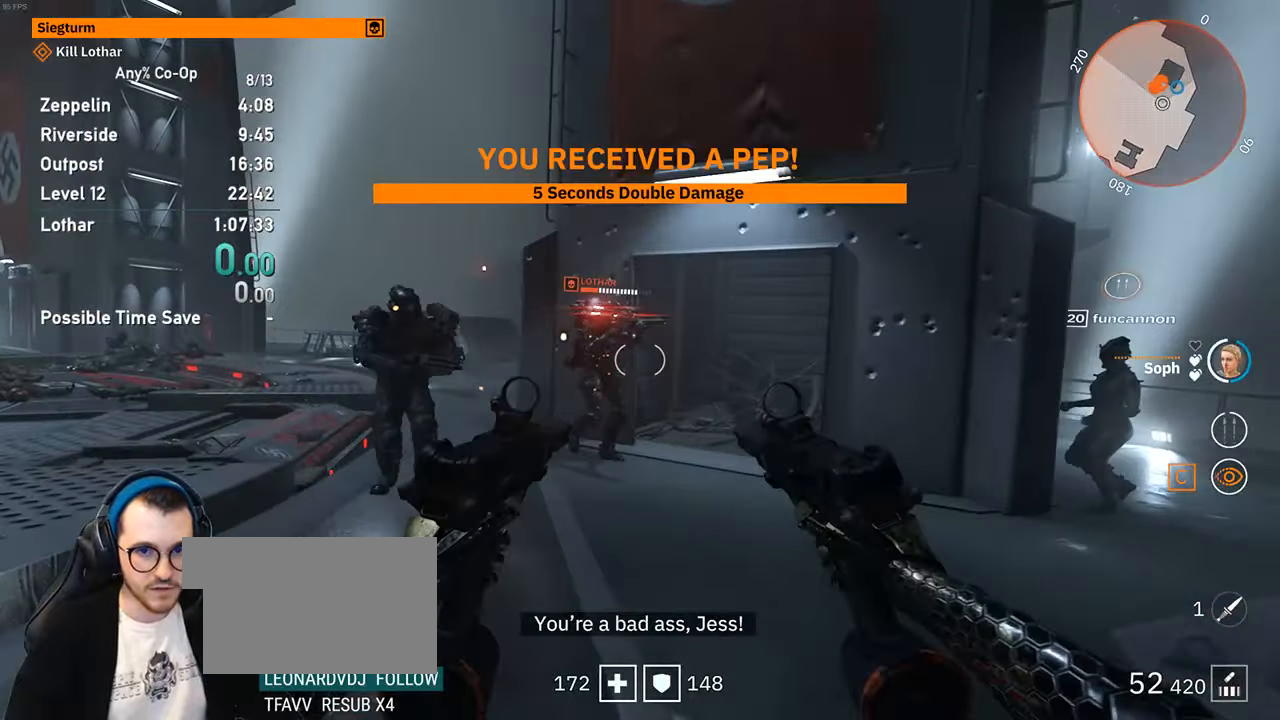
{"keys": ["a"], "mouse": ["left", "right"], "events": [[66, "mouse_left", "down"], [66, "mouse_right", "down"], [266, "w", "up"]]}
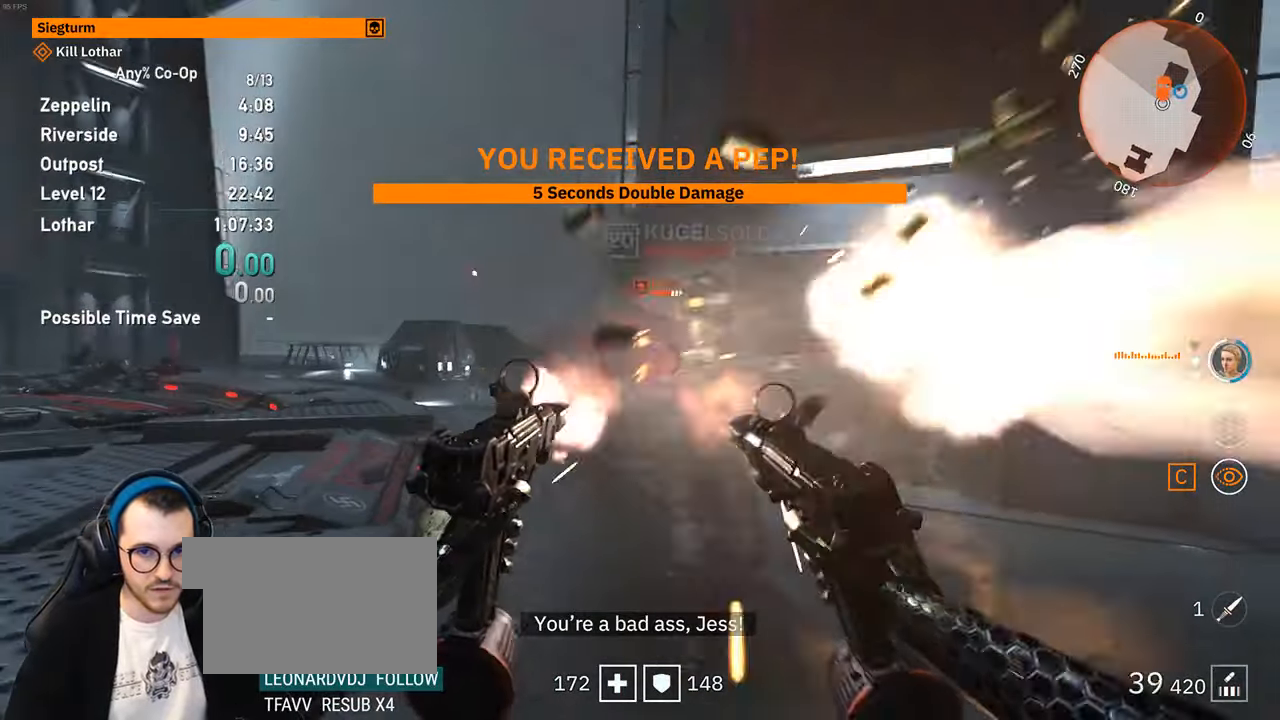
{"keys": ["a", "w"], "mouse": ["left", "right"], "events": [[83, "w", "down"]]}
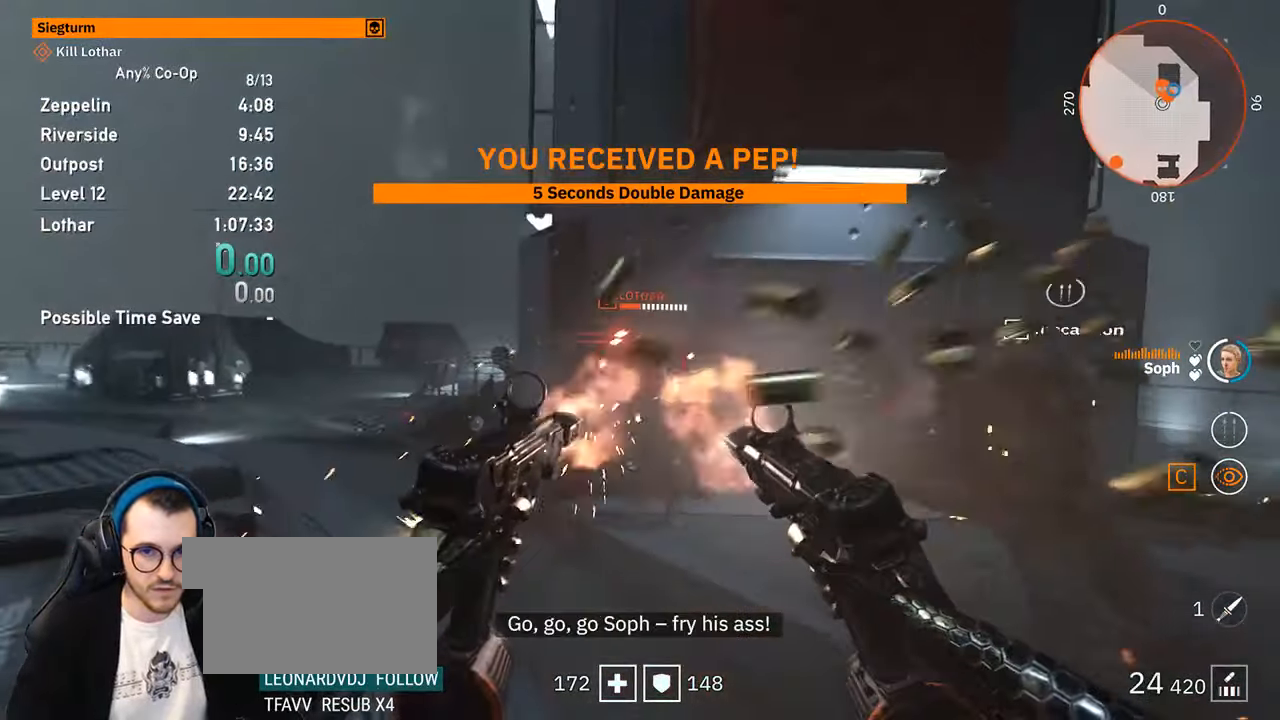
{"keys": ["a"], "mouse": ["left", "right"], "events": [[16, "w", "up"], [250, "w", "down"], [350, "w", "up"]]}
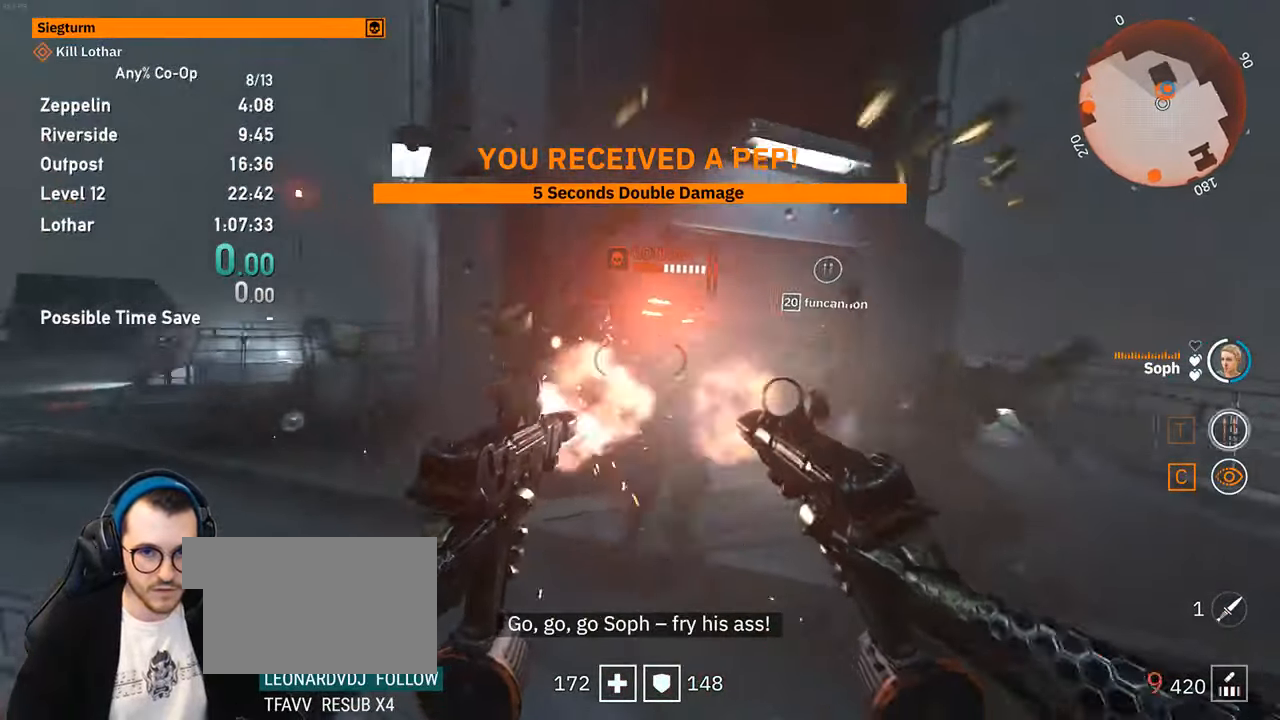
{"keys": ["a"], "mouse": ["left", "right"], "events": []}
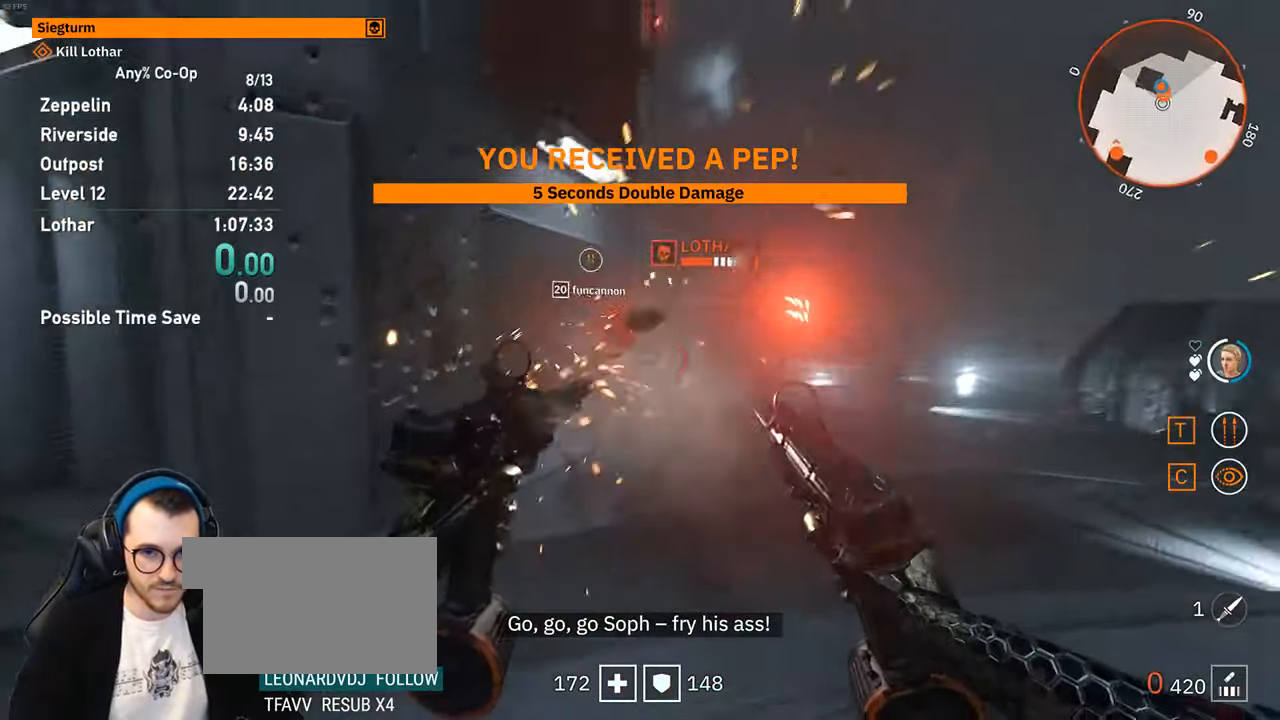
{"keys": ["d", "w"], "mouse": [], "events": [[50, "a", "up"], [50, "d", "down"], [366, "w", "down"], [416, "mouse_left", "up"], [416, "mouse_right", "up"]]}
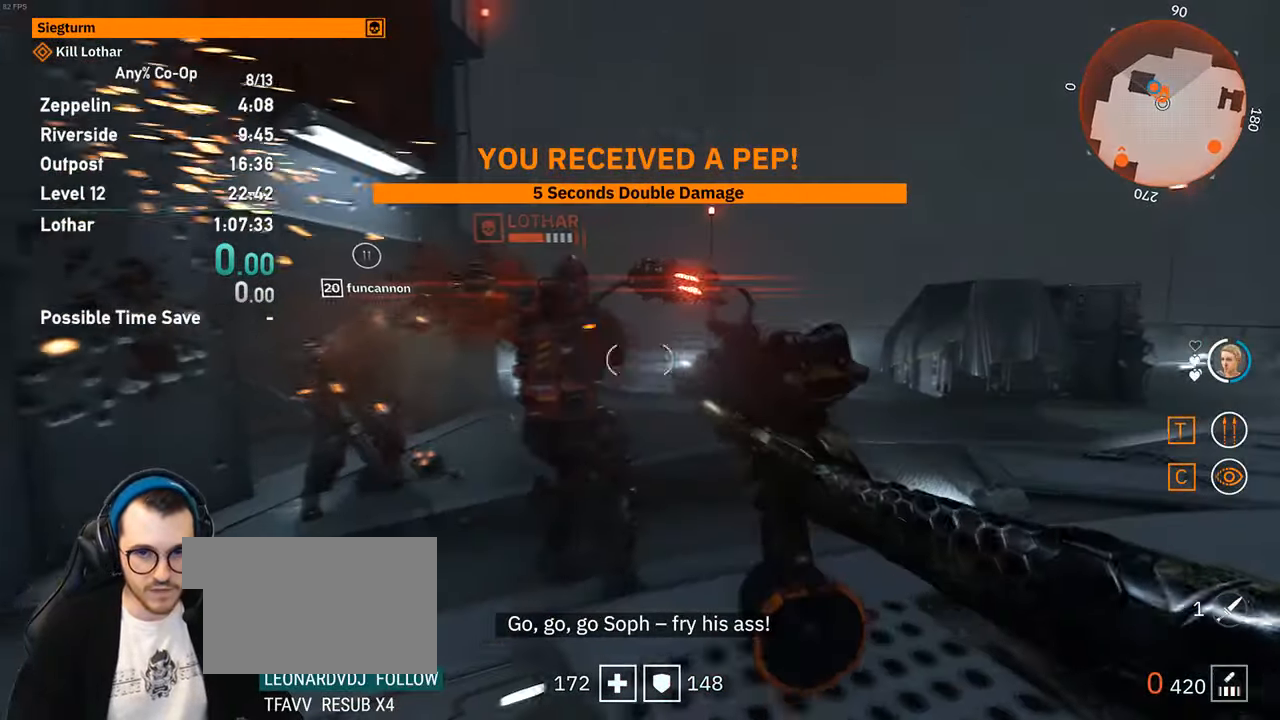
{"keys": ["d"], "mouse": [], "events": [[150, "d", "up"], [383, "d", "down"], [383, "w", "up"]]}
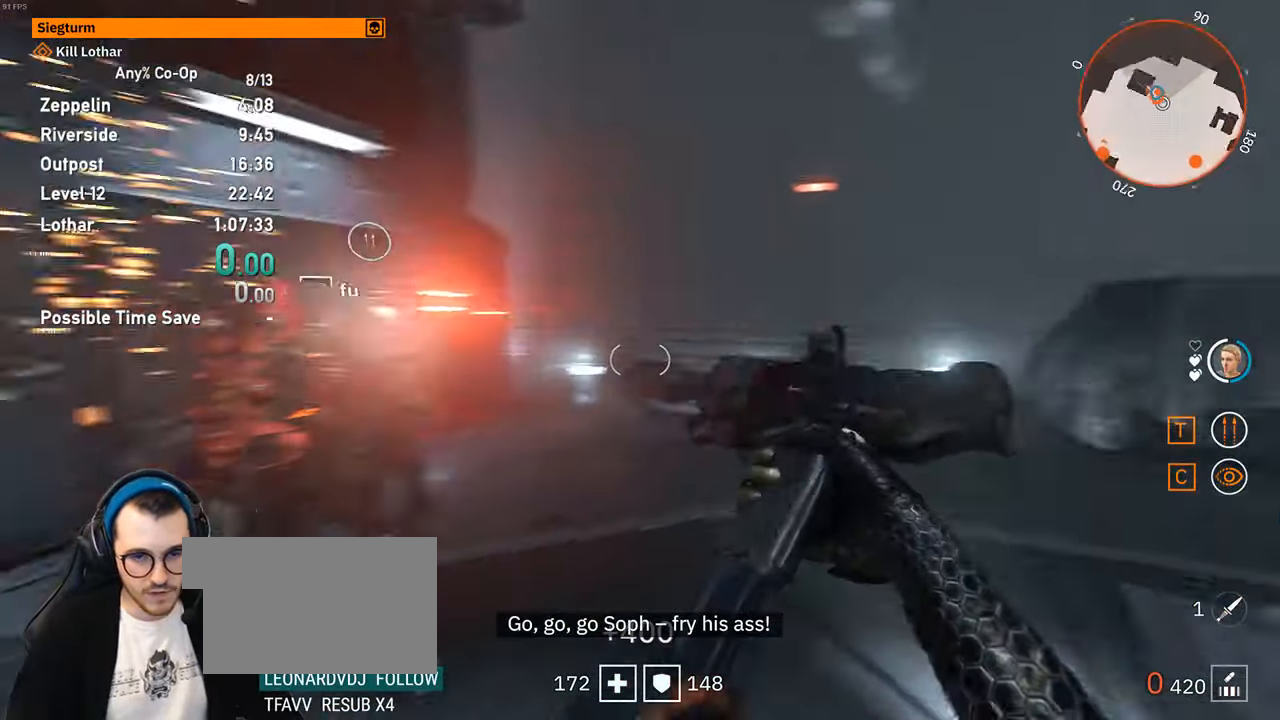
{"keys": ["d", "s"], "mouse": [], "events": [[116, "s", "down"]]}
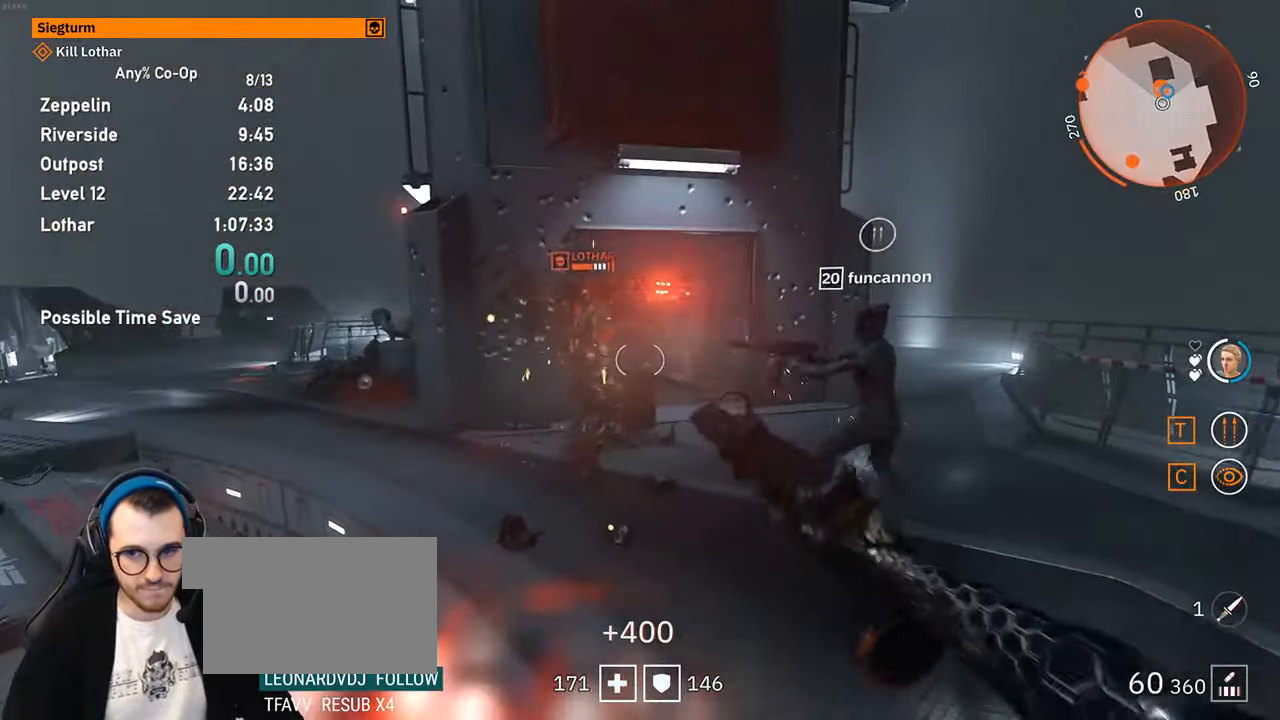
{"keys": ["d"], "mouse": [], "events": [[83, "s", "up"]]}
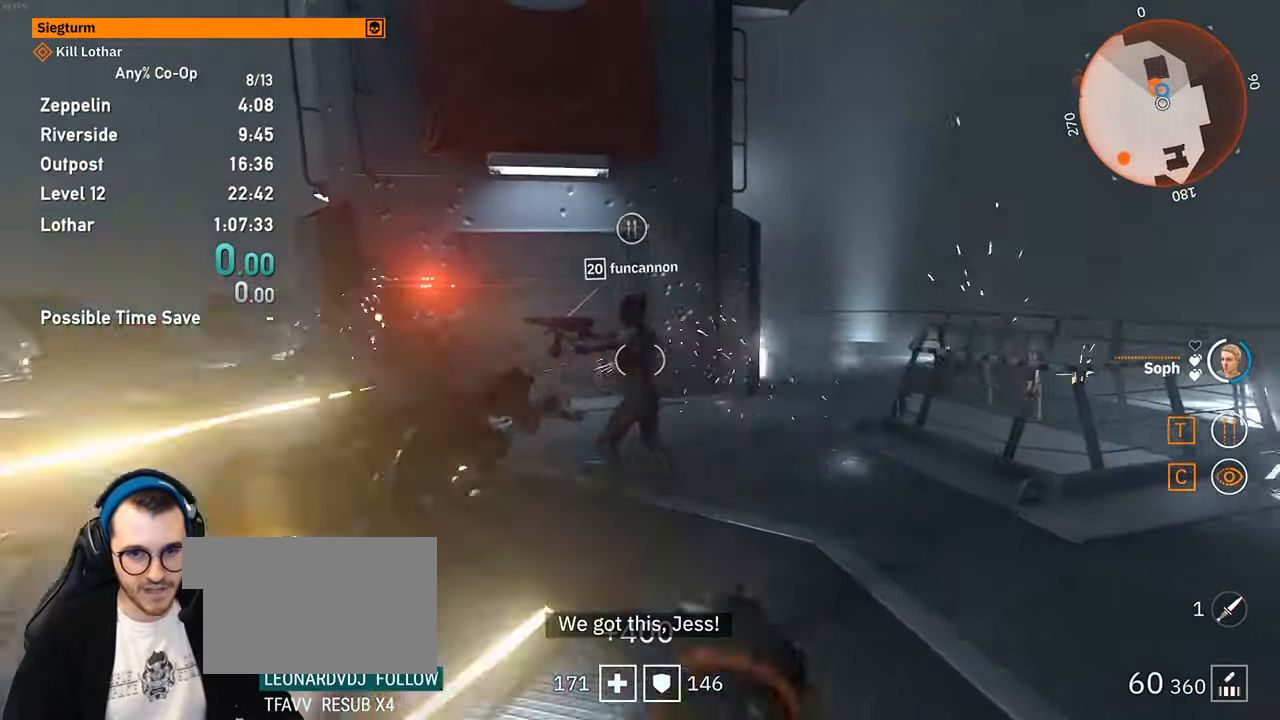
{"keys": ["a"], "mouse": [], "events": [[483, "a", "down"], [483, "d", "up"]]}
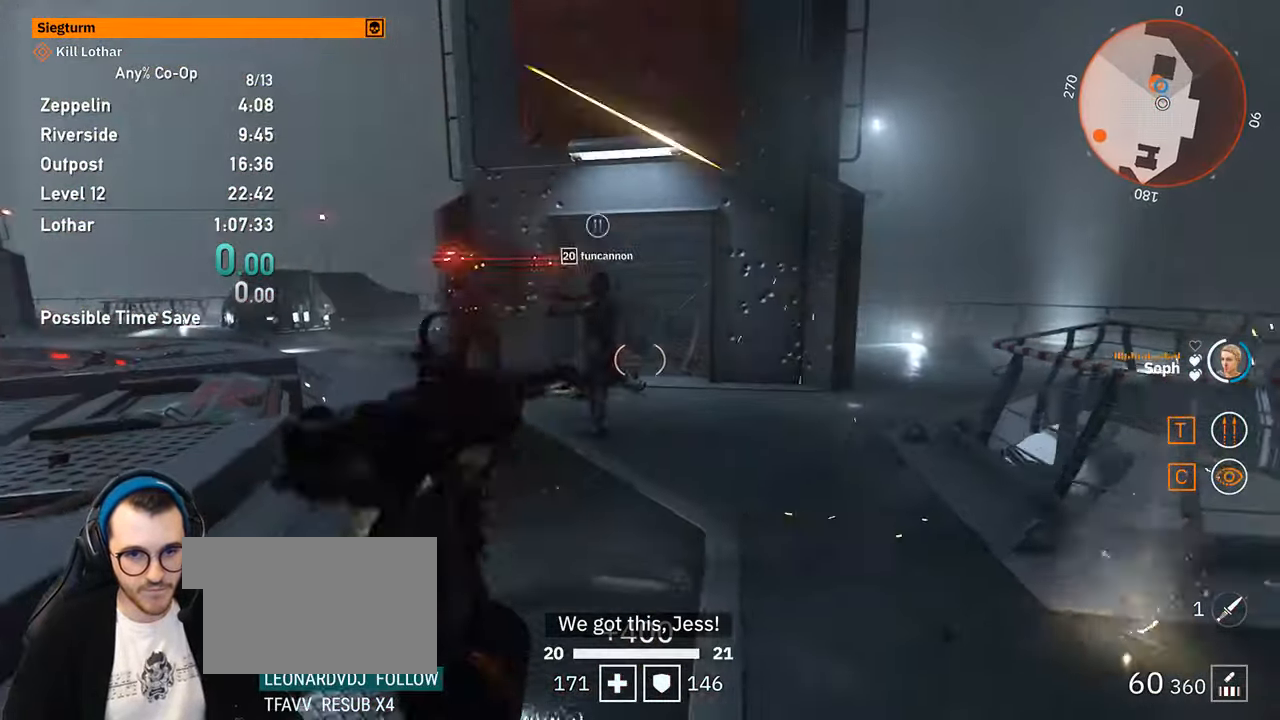
{"keys": ["a"], "mouse": [], "events": []}
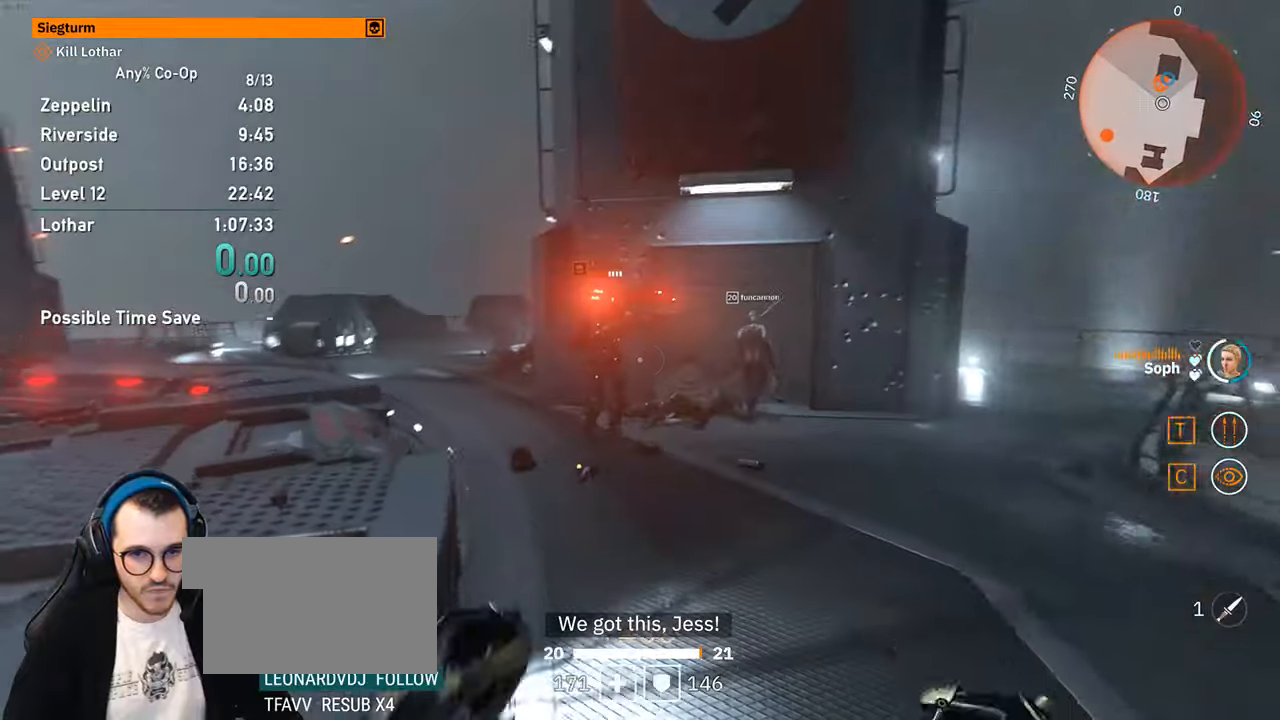
{"keys": ["a", "w"], "mouse": [], "events": [[100, "w", "down"]]}
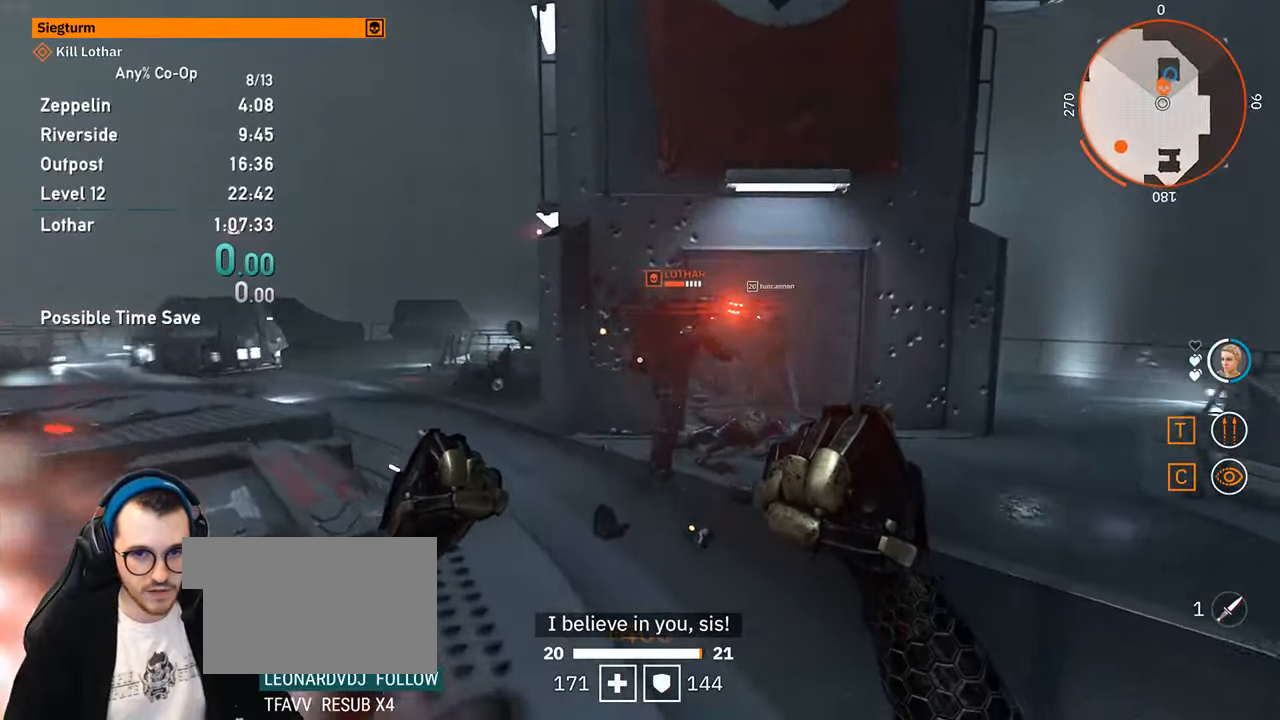
{"keys": ["a", "w"], "mouse": [], "events": []}
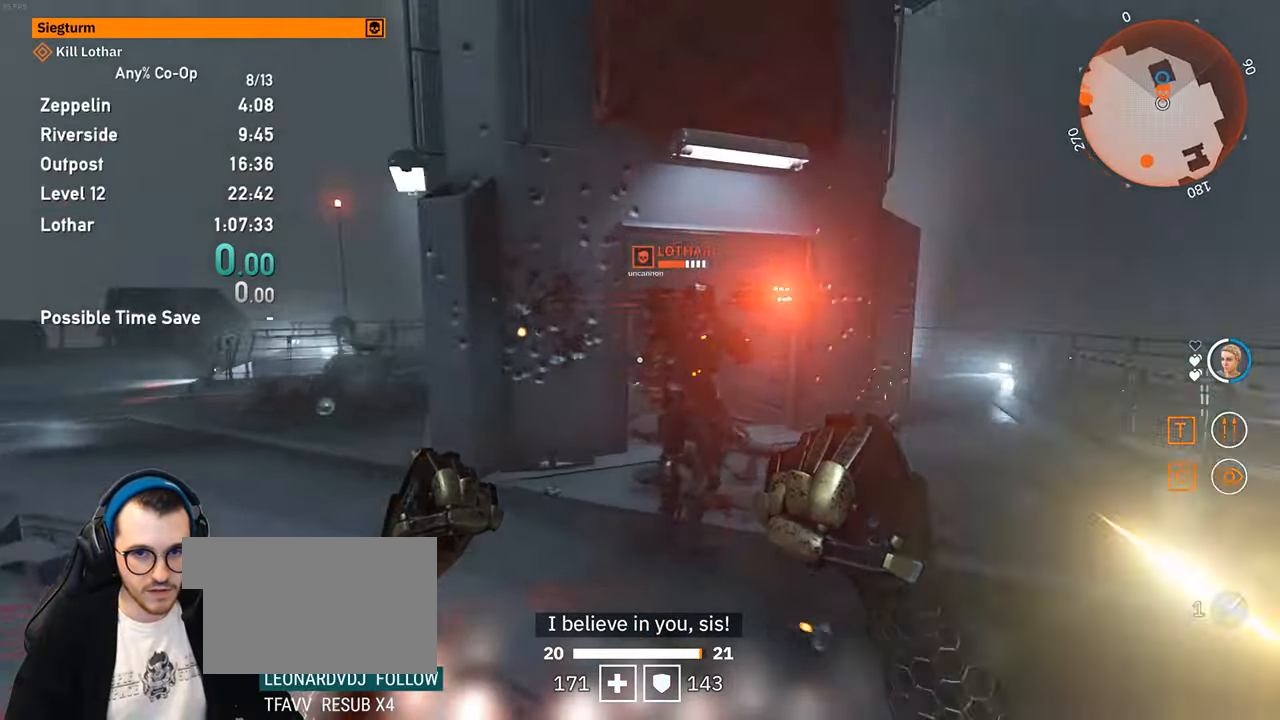
{"keys": ["d"], "mouse": [], "events": [[33, "w", "up"], [67, "a", "up"], [117, "d", "down"]]}
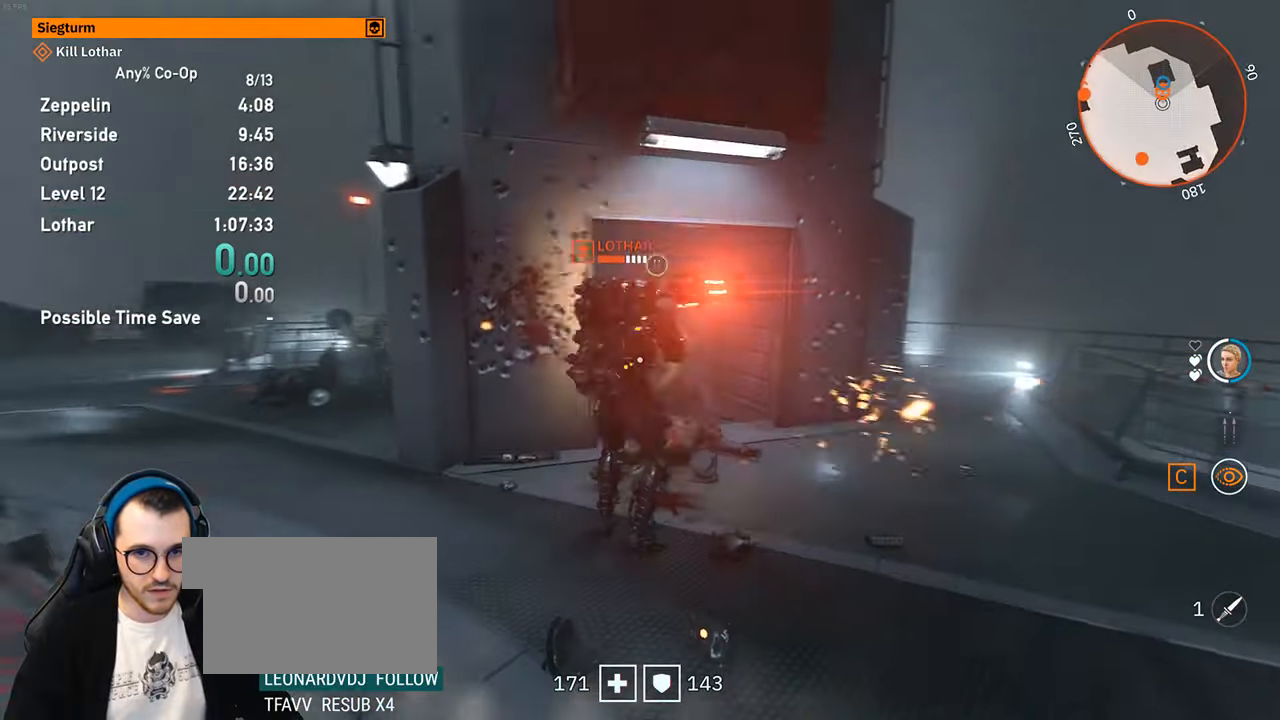
{"keys": [], "mouse": ["left", "right"], "events": [[83, "d", "up"], [83, "w", "down"], [283, "w", "up"], [417, "mouse_left", "down"], [417, "mouse_right", "down"]]}
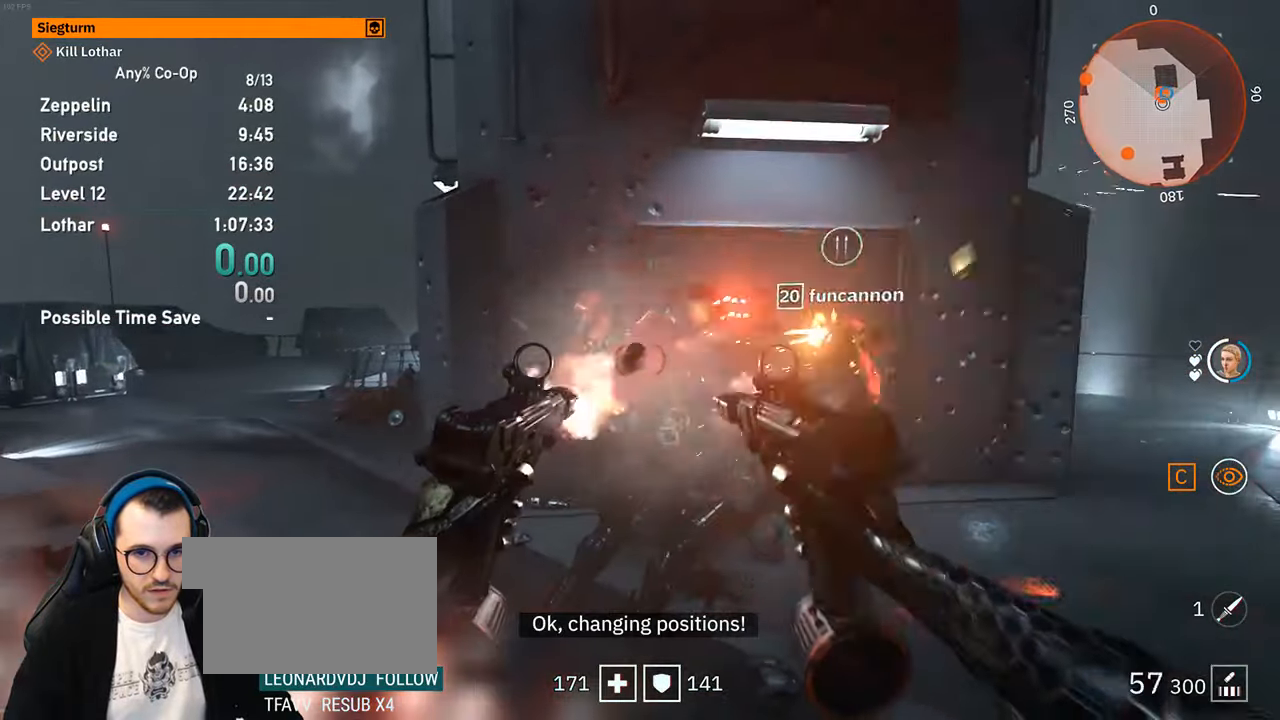
{"keys": ["a", "w"], "mouse": ["left", "right"], "events": [[67, "s", "down"], [150, "a", "down"], [150, "s", "up"], [383, "w", "down"]]}
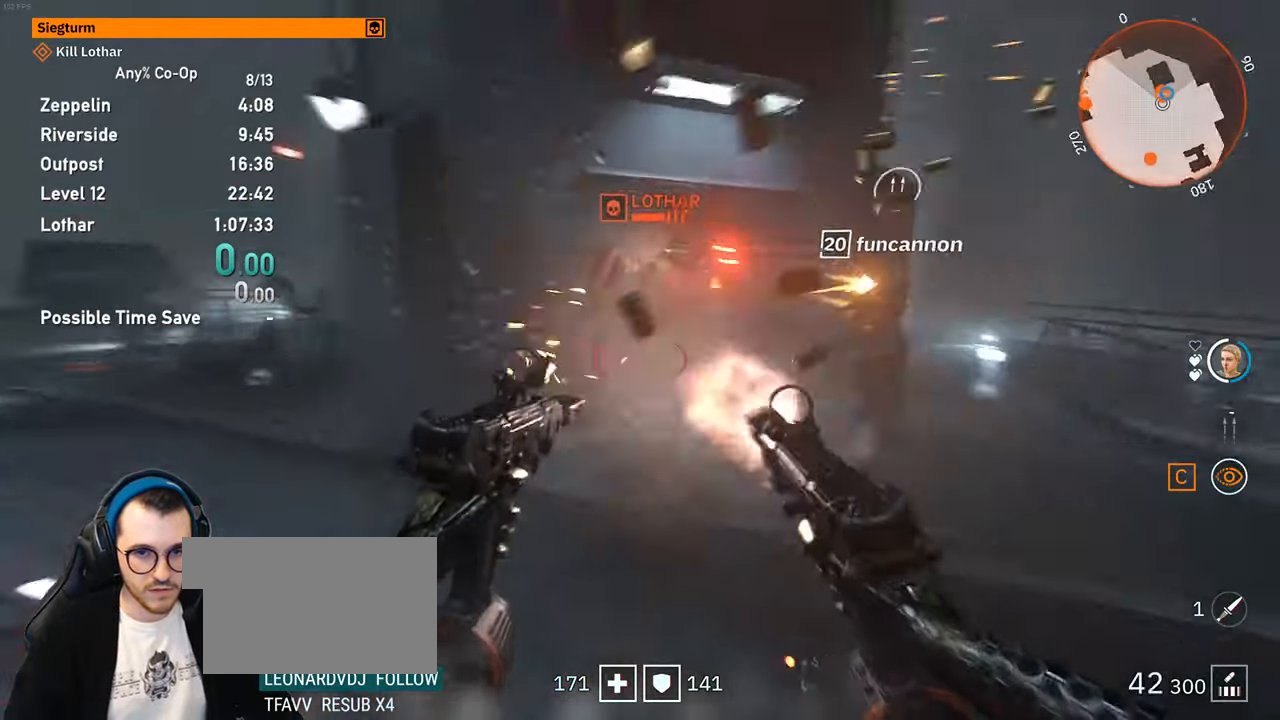
{"keys": [], "mouse": ["left", "right"], "events": [[33, "w", "up"], [83, "a", "up"]]}
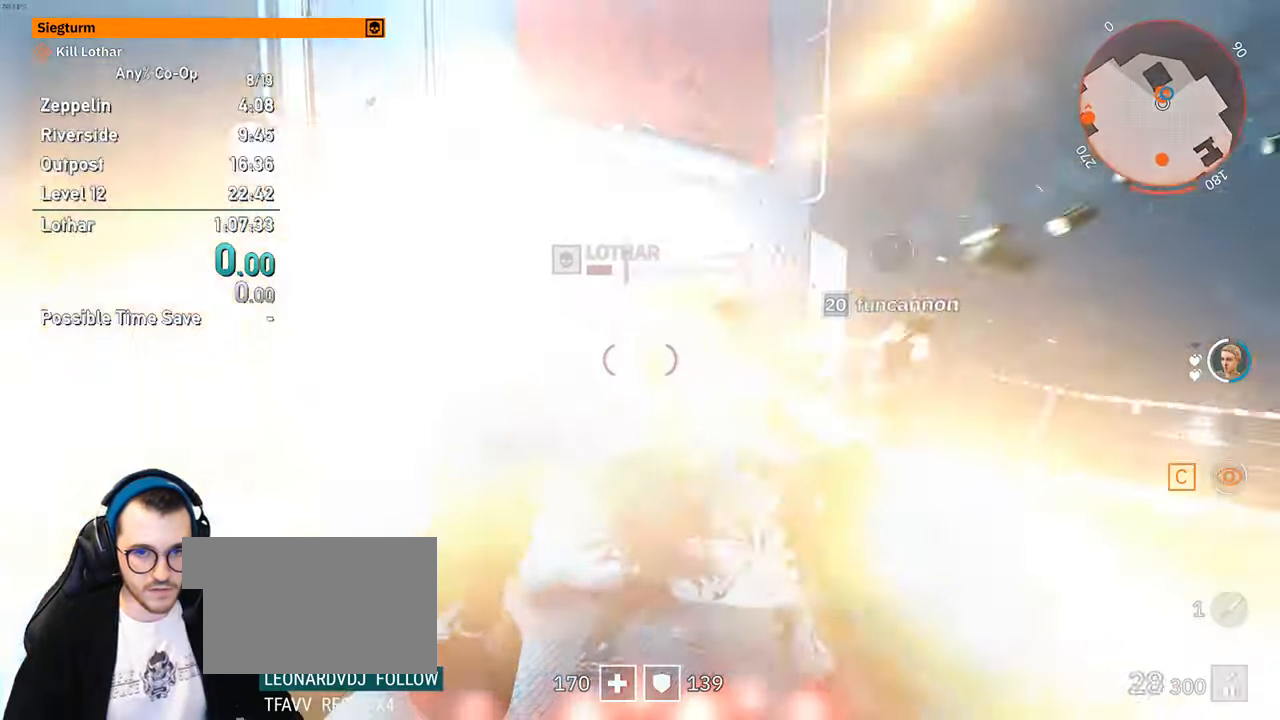
{"keys": ["s"], "mouse": ["left", "right"], "events": [[133, "s", "down"]]}
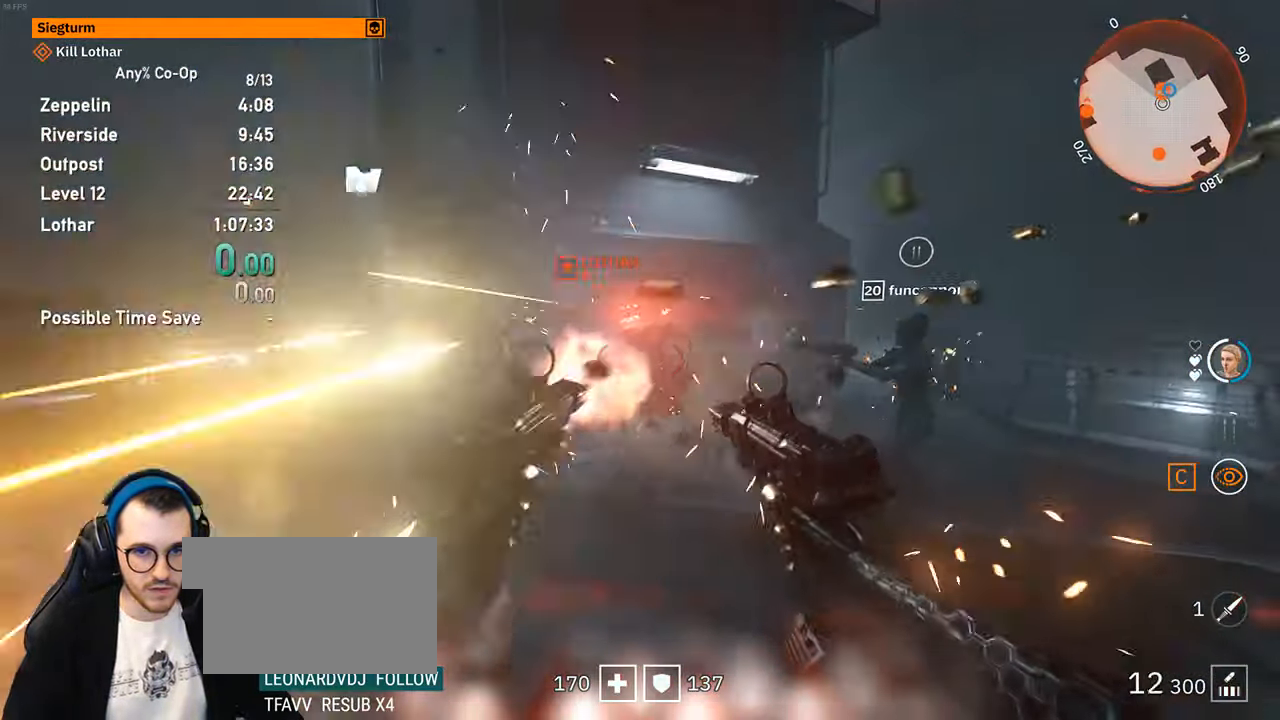
{"keys": [], "mouse": ["left", "right"], "events": [[67, "s", "up"], [250, "w", "down"], [433, "w", "up"]]}
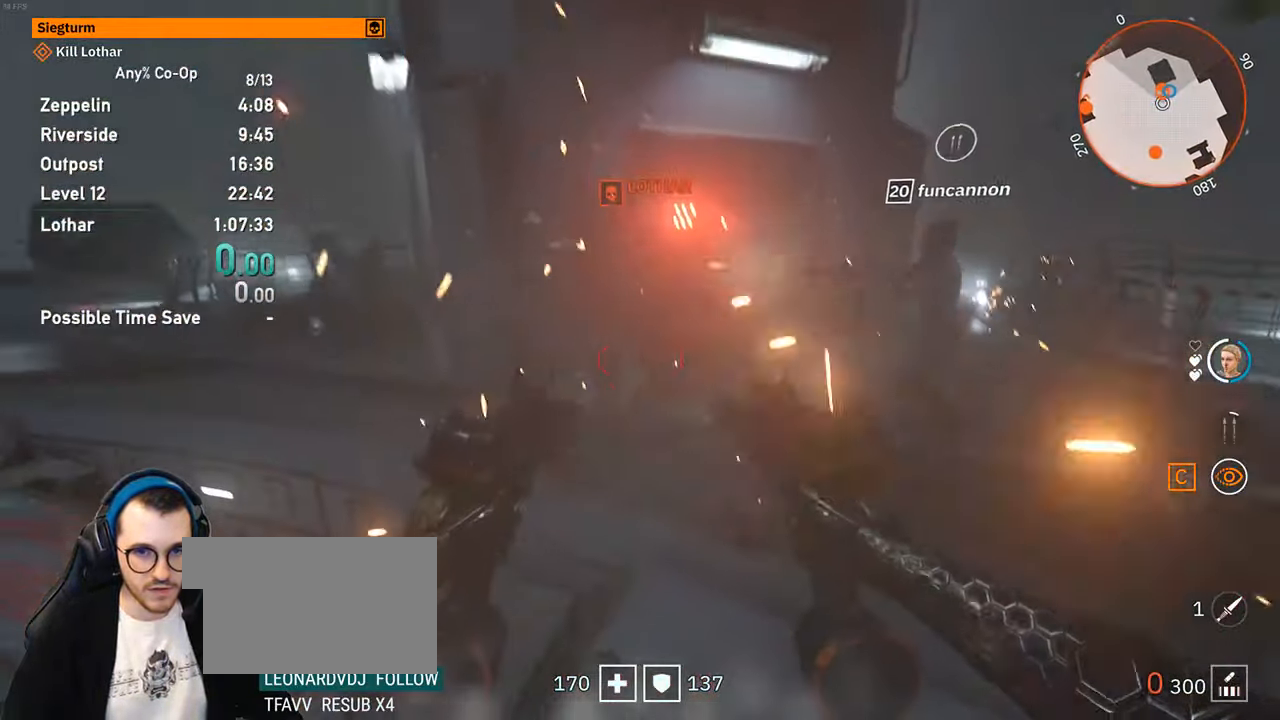
{"keys": ["d"], "mouse": [], "events": [[217, "w", "down"], [317, "mouse_left", "up"], [317, "mouse_right", "up"], [400, "d", "down"], [450, "w", "up"]]}